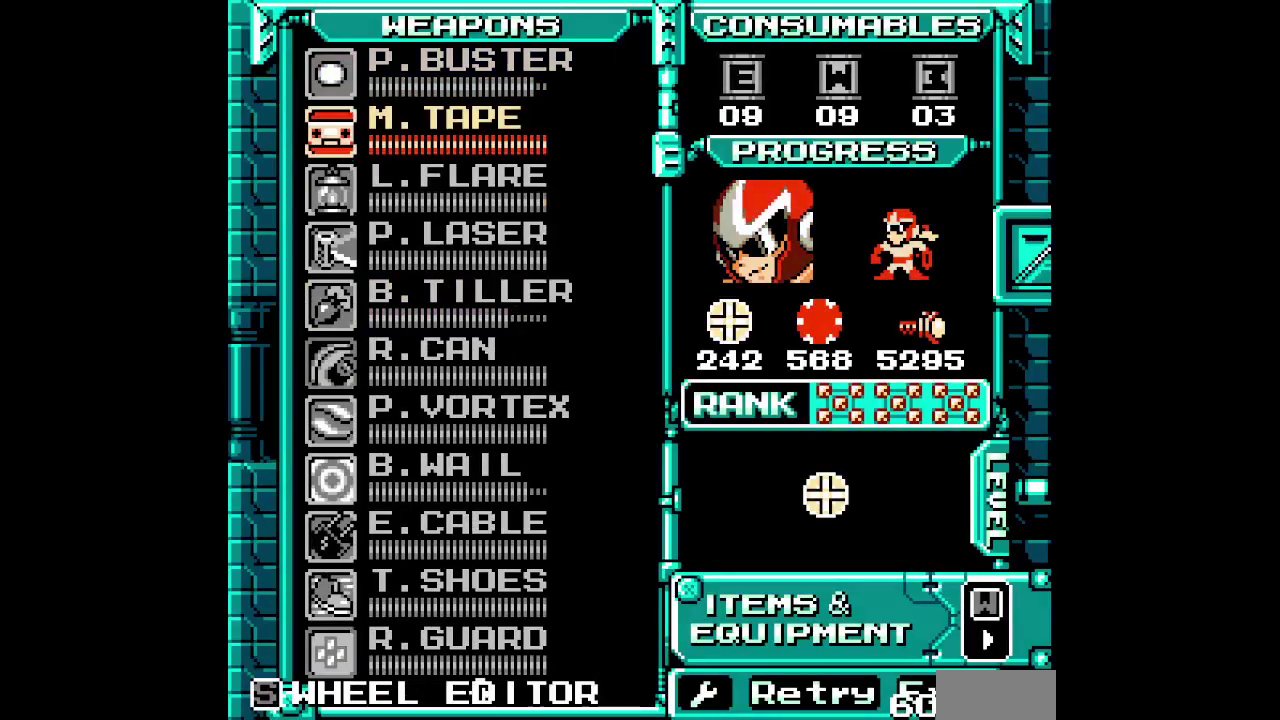
Gameplay with a controller (PlayStation layout); each line is a JSON object with the inputs held at the frame after it. "events" lists button and stick changes between this image and that frame as [ms after this image, input, new state], when the widget could be followed in between. Not read: CROSS DPAD_LEFT DPAD_RIGHT HOME L1 L3 R1 R3 SELECT SQUARE START.
{"buttons": [], "events": [[33, "DPAD_DOWN", "down"], [100, "DPAD_DOWN", "up"]]}
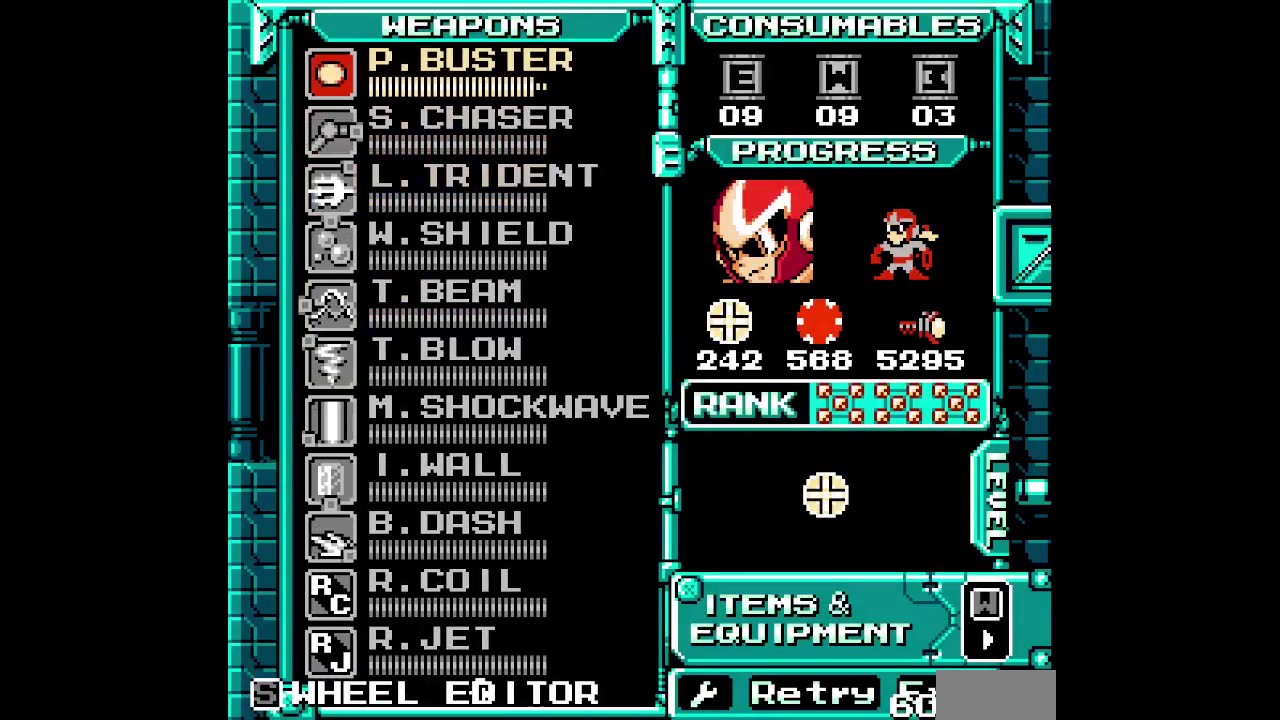
{"buttons": ["DPAD_DOWN"], "events": [[300, "DPAD_DOWN", "down"], [400, "DPAD_DOWN", "up"], [483, "DPAD_DOWN", "down"]]}
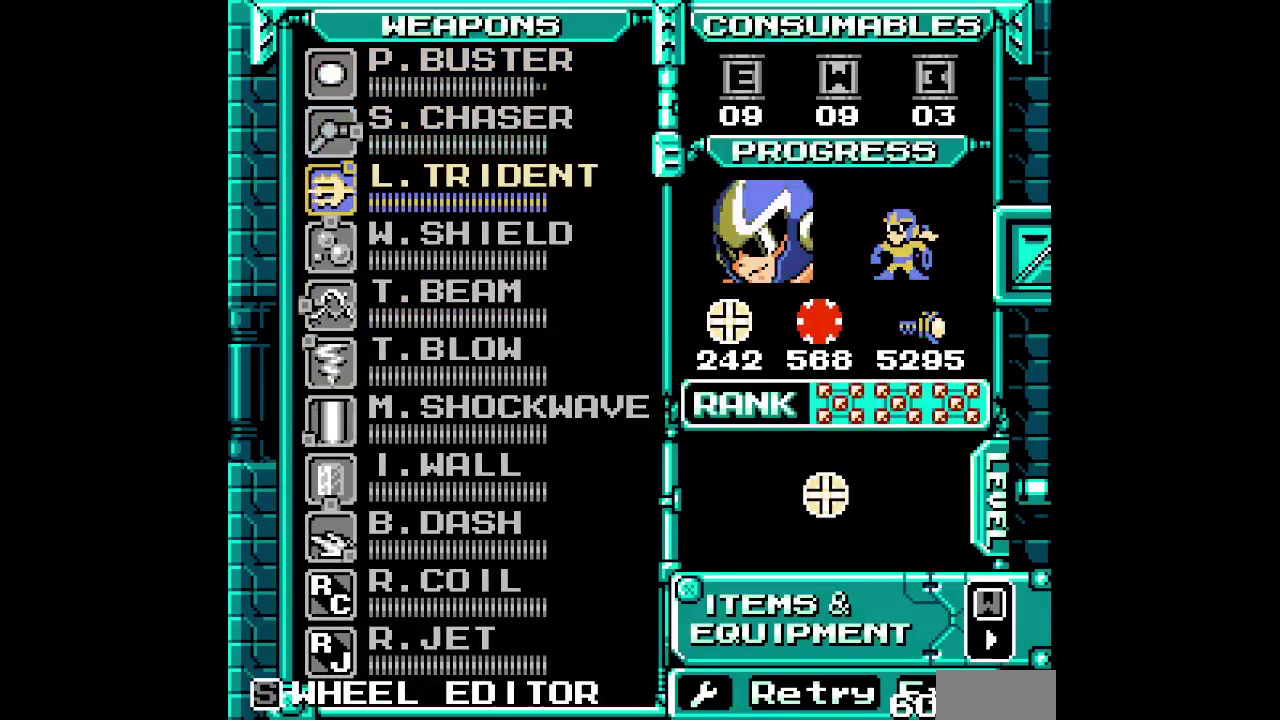
{"buttons": ["DPAD_DOWN"], "events": [[50, "DPAD_DOWN", "up"], [83, "DPAD_DOWN", "down"], [150, "DPAD_DOWN", "up"], [317, "DPAD_DOWN", "down"], [400, "DPAD_DOWN", "up"], [467, "DPAD_DOWN", "down"]]}
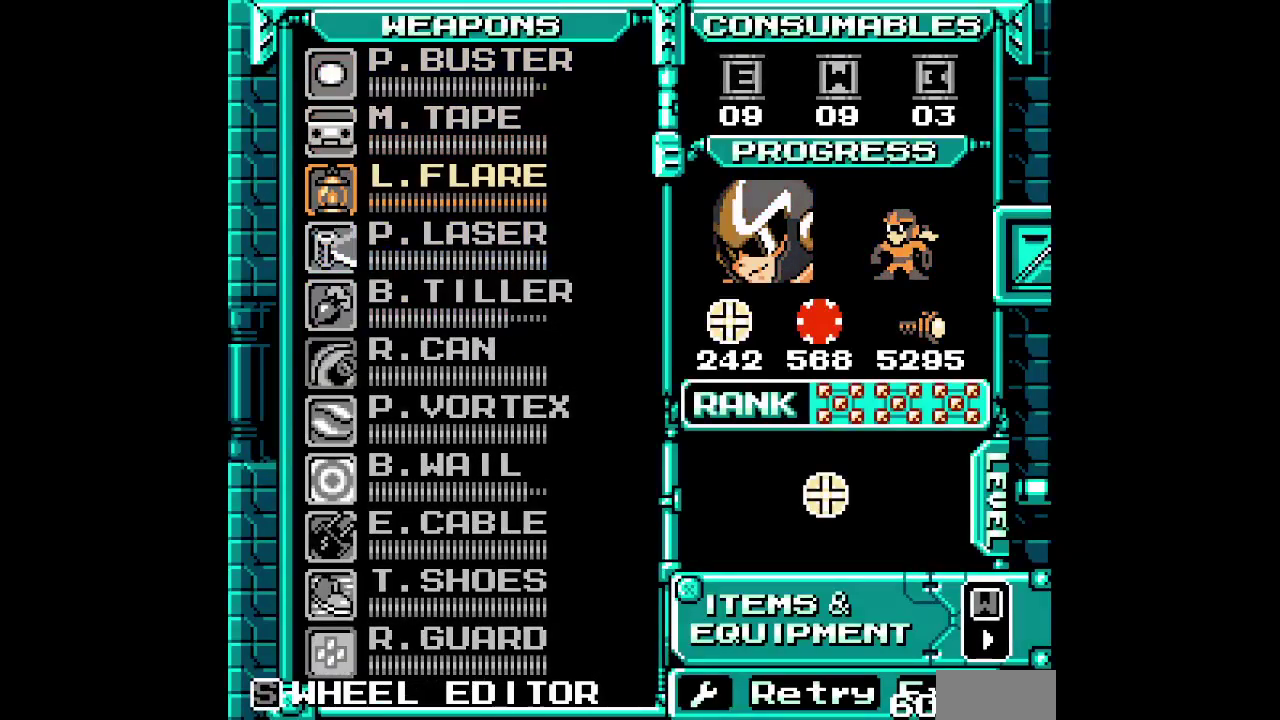
{"buttons": [], "events": [[33, "DPAD_DOWN", "up"], [100, "DPAD_DOWN", "down"], [167, "DPAD_DOWN", "up"], [250, "DPAD_DOWN", "down"], [350, "DPAD_DOWN", "up"]]}